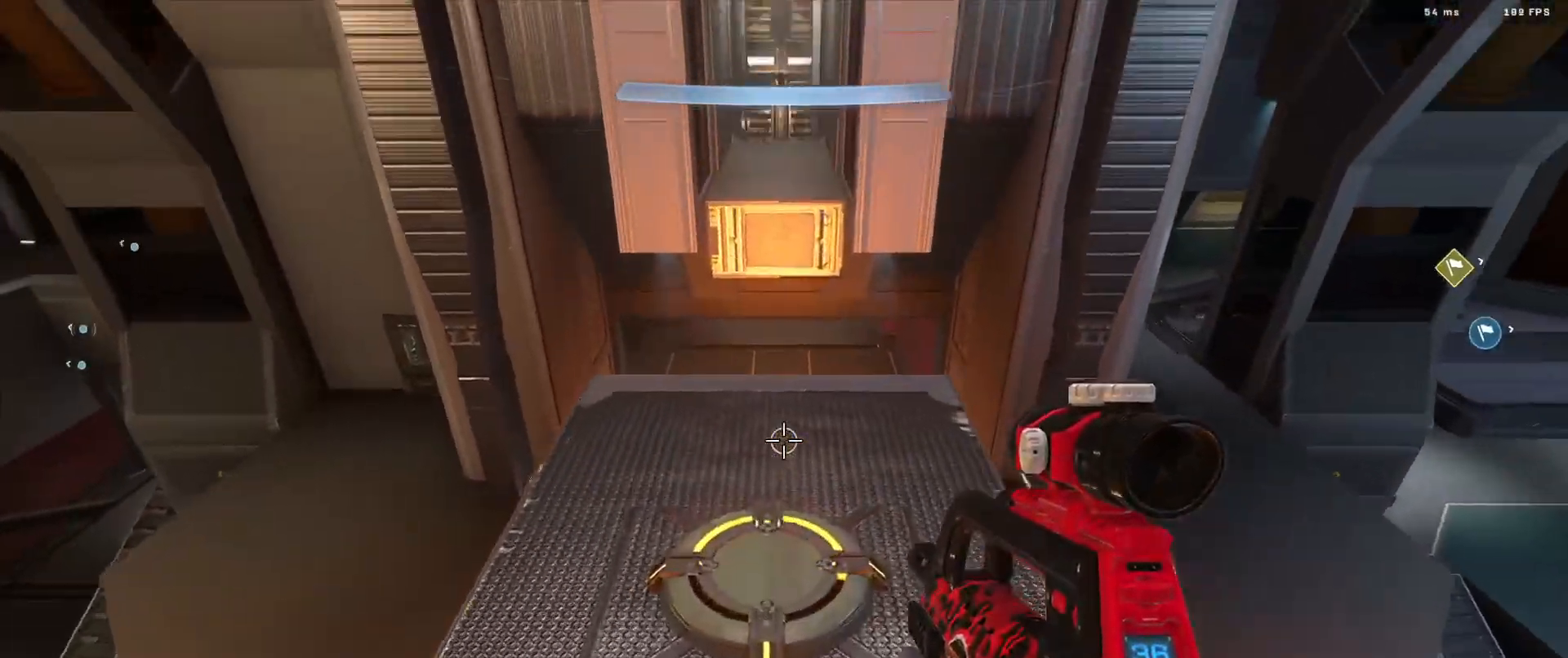
Gameplay with a controller (Xbox layout); each line is a JSON object with the inputs held at the frame after it. "events" lists button and stick changes between this image and that frame as [ms after this image, input, new state], when the widget could be followed in between.
{"buttons": [], "left_stick": "up", "right_stick": "down", "events": [[66, "A", "down"], [116, "A", "up"], [267, "right_stick", "center"], [417, "L1", "down"], [433, "right_stick", "down"], [483, "L1", "up"]]}
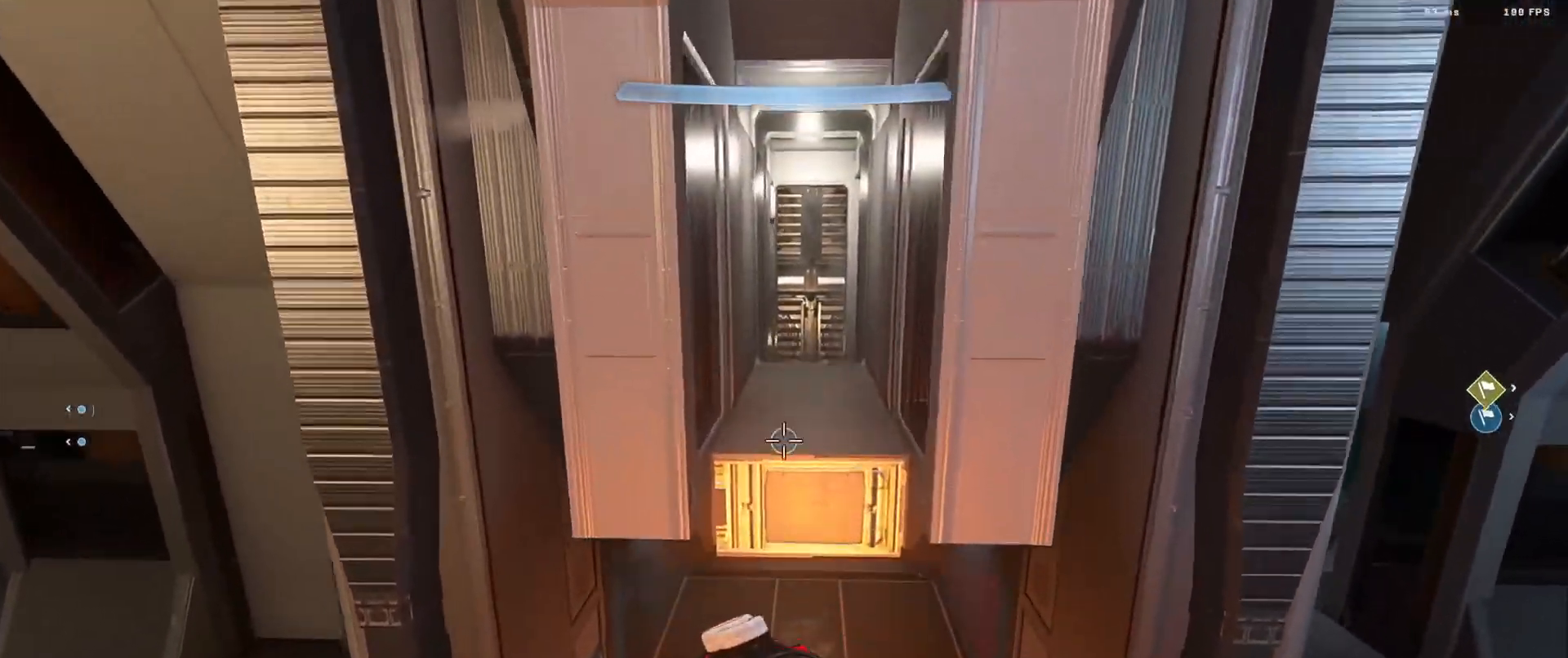
{"buttons": [], "left_stick": "up", "right_stick": "center", "events": [[217, "right_stick", "center"]]}
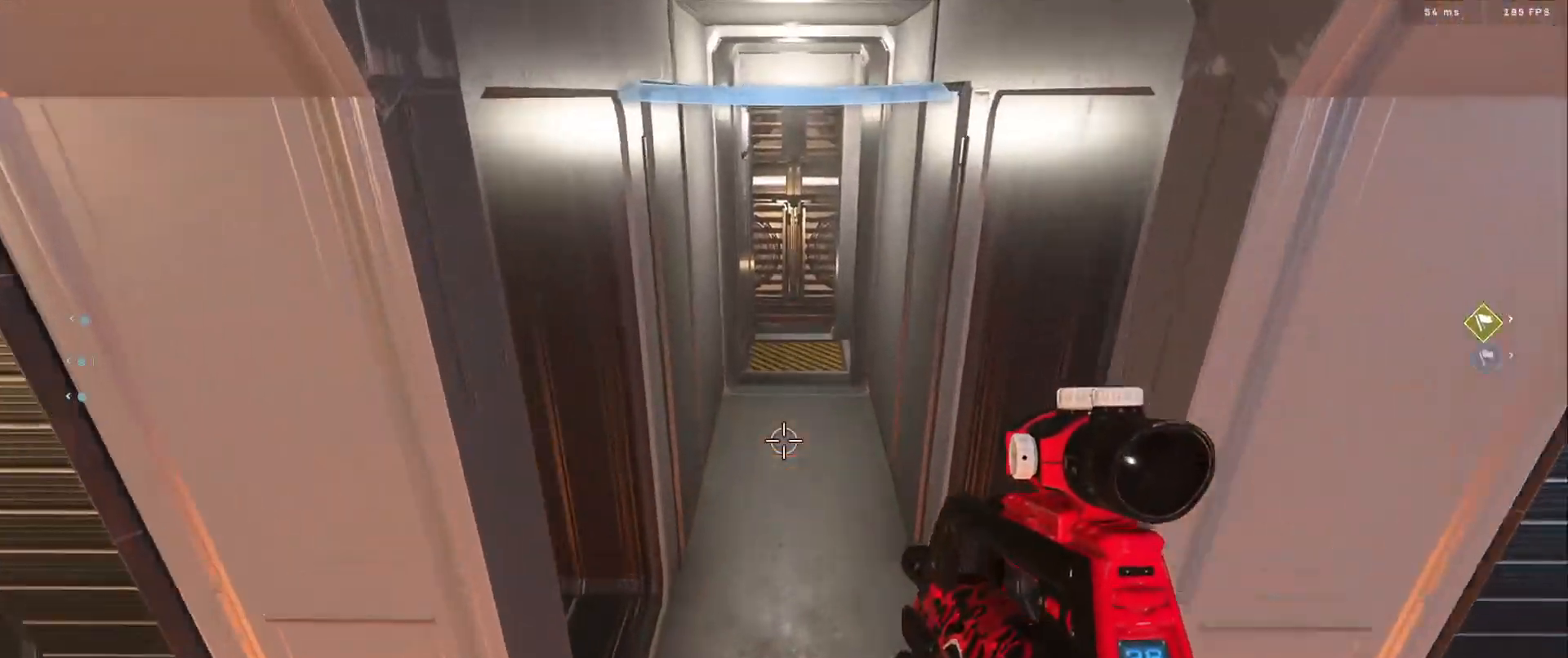
{"buttons": [], "left_stick": "up", "right_stick": "center", "events": [[166, "right_stick", "up"], [383, "right_stick", "center"]]}
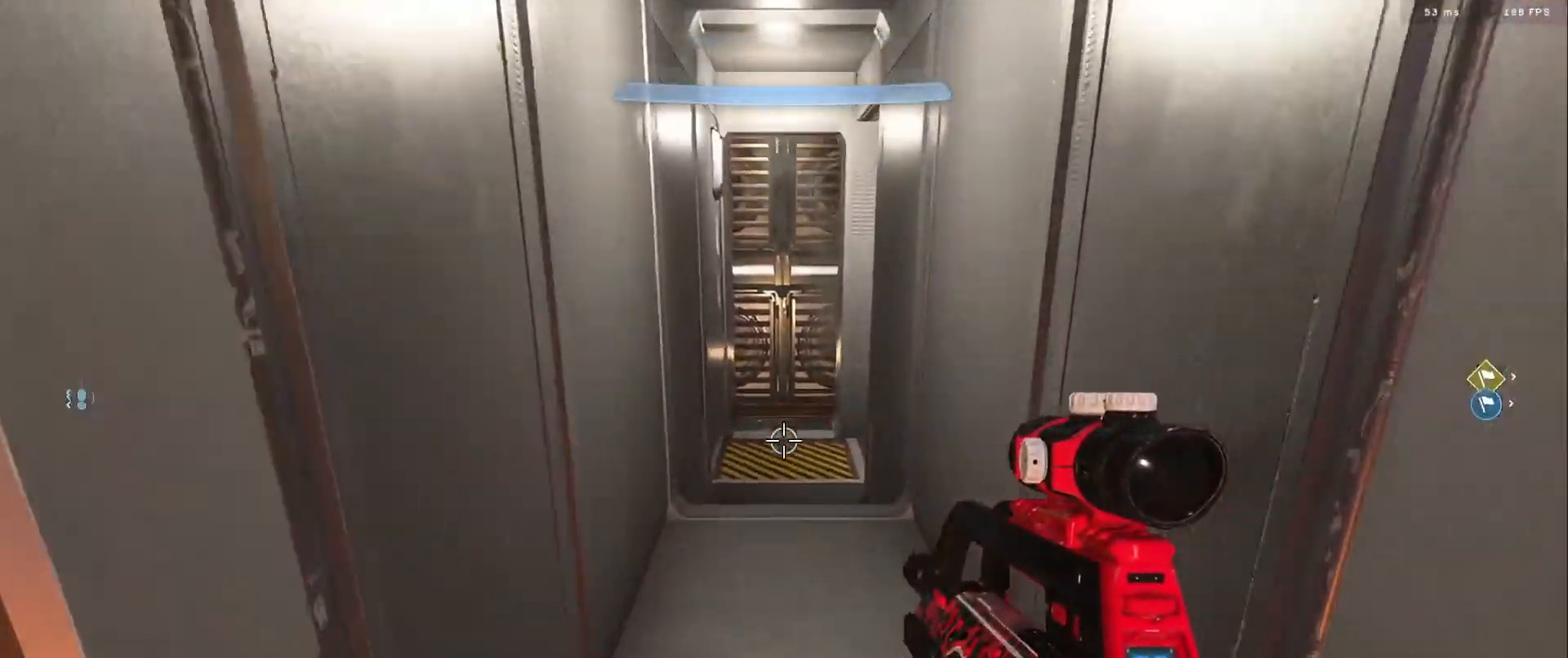
{"buttons": [], "left_stick": "up", "right_stick": "down-right", "events": [[84, "A", "down"], [134, "A", "up"], [251, "A", "down"], [284, "right_stick", "up-left"], [301, "A", "up"], [334, "right_stick", "center"], [484, "right_stick", "down-right"]]}
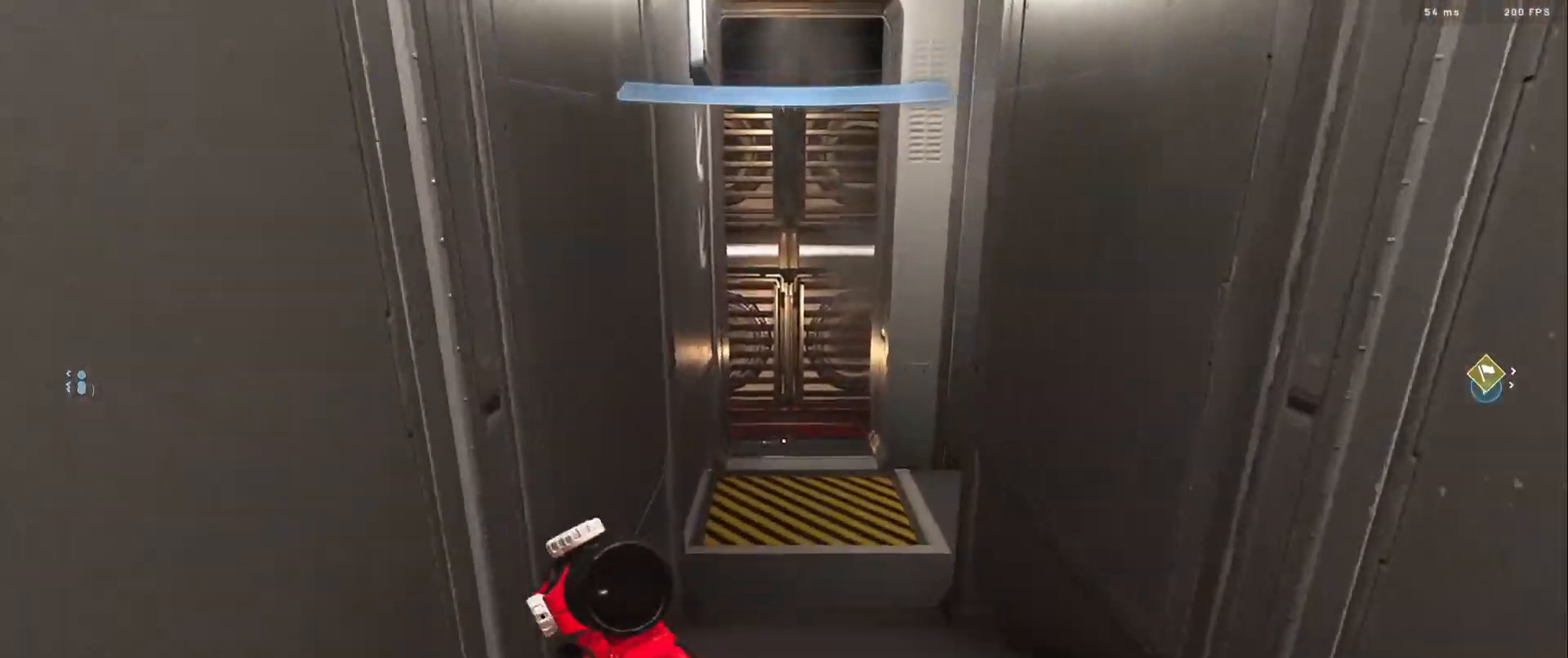
{"buttons": [], "left_stick": "center", "right_stick": "right", "events": [[33, "right_stick", "right"], [100, "Y", "down"], [183, "Y", "up"], [183, "left_stick", "up-left"], [267, "Y", "down"], [334, "Y", "up"], [500, "left_stick", "center"]]}
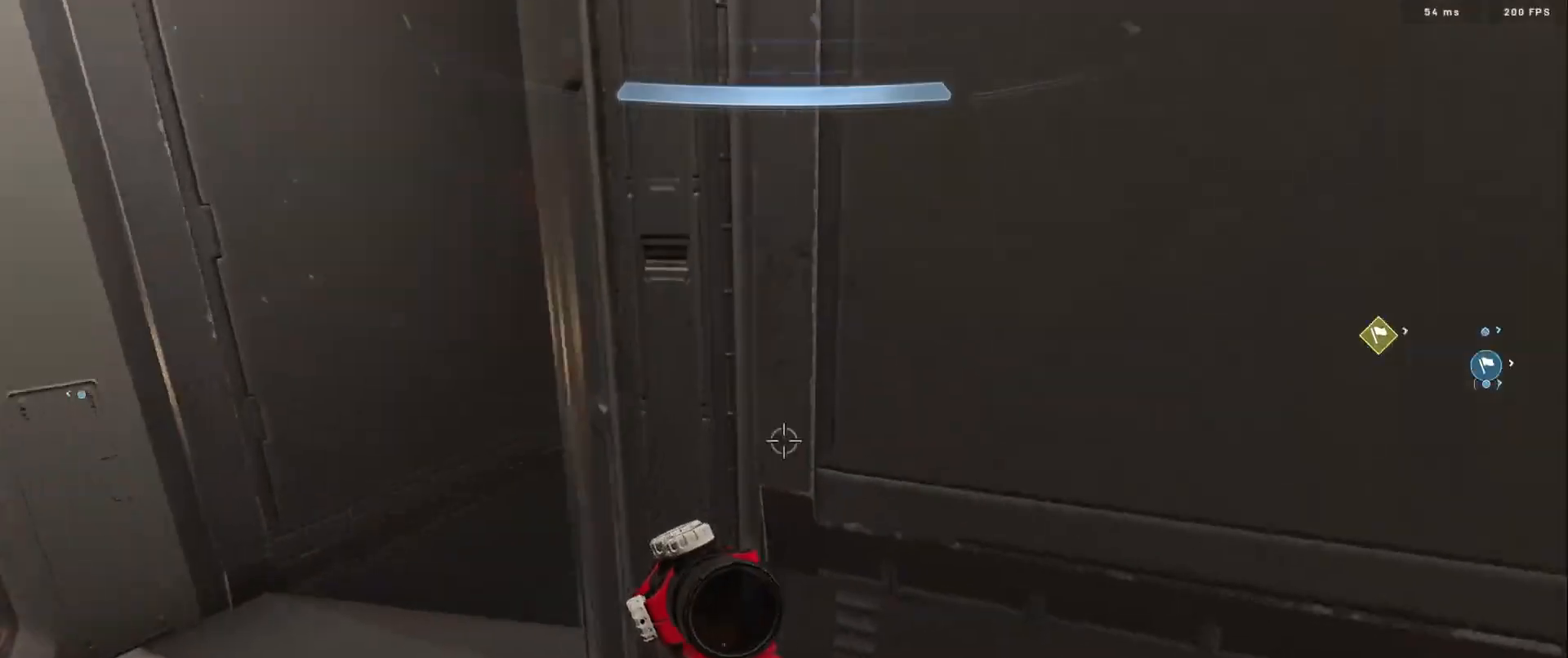
{"buttons": ["A"], "left_stick": "up", "right_stick": "center", "events": [[167, "left_stick", "right"], [334, "A", "down"], [351, "left_stick", "up"], [384, "A", "up"], [417, "right_stick", "center"], [501, "A", "down"]]}
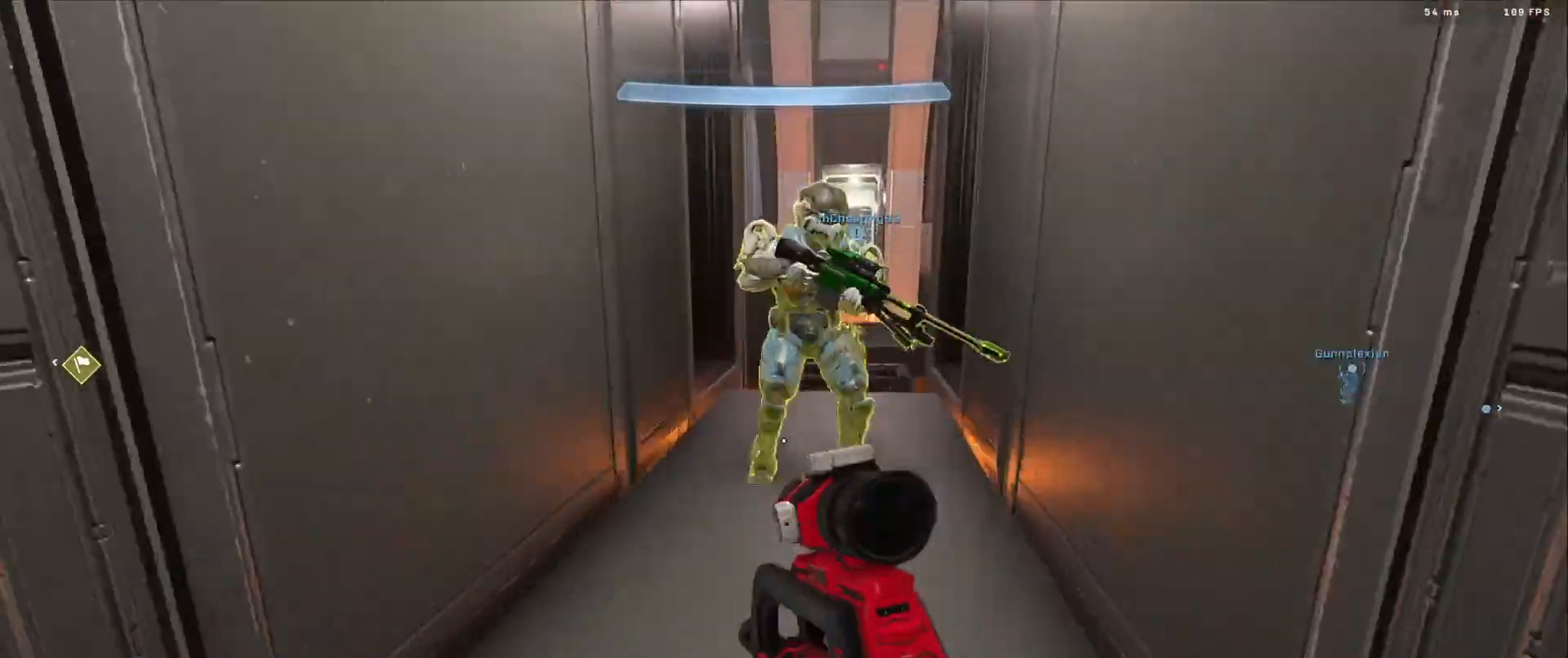
{"buttons": [], "left_stick": "up", "right_stick": "center", "events": [[33, "right_stick", "up-right"], [83, "A", "up"], [233, "A", "down"], [267, "right_stick", "center"], [284, "A", "up"]]}
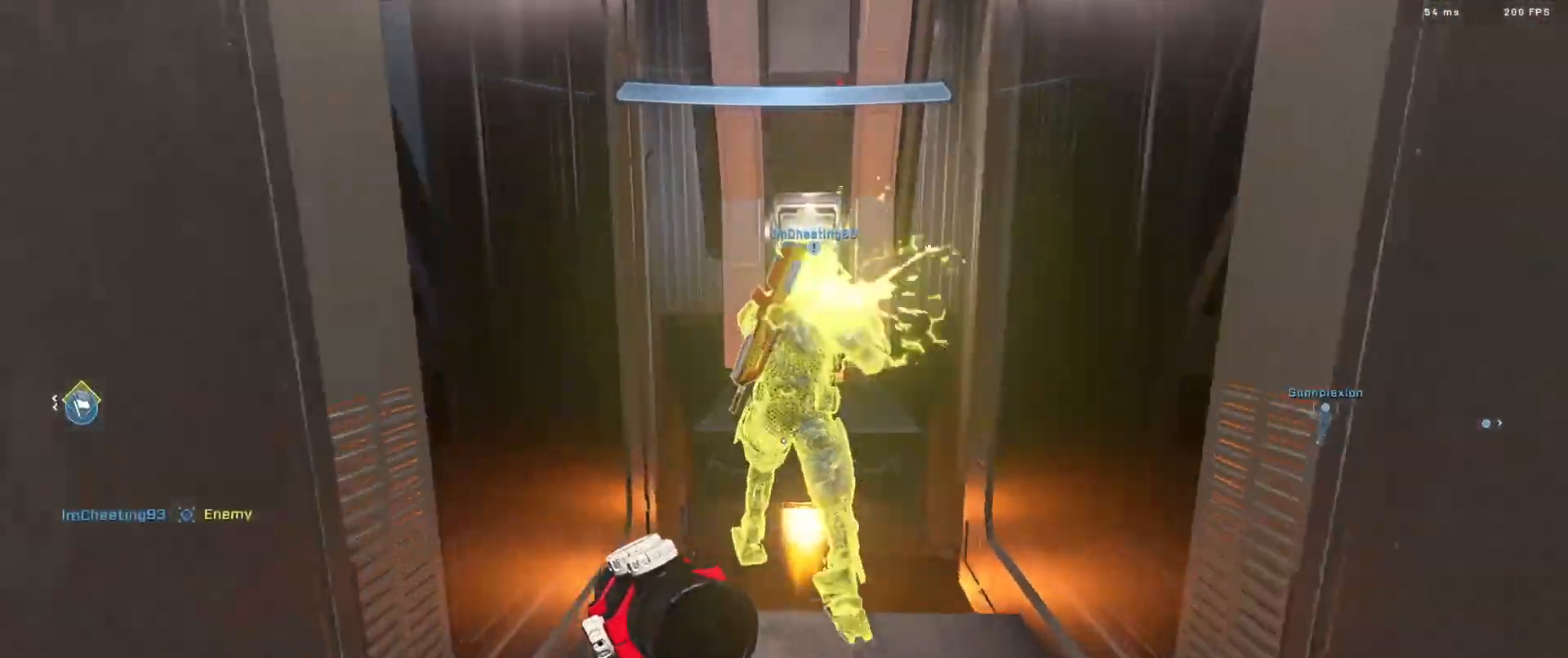
{"buttons": [], "left_stick": "up", "right_stick": "center", "events": [[84, "L1", "down"], [184, "L1", "up"], [317, "right_stick", "down-right"], [417, "right_stick", "center"]]}
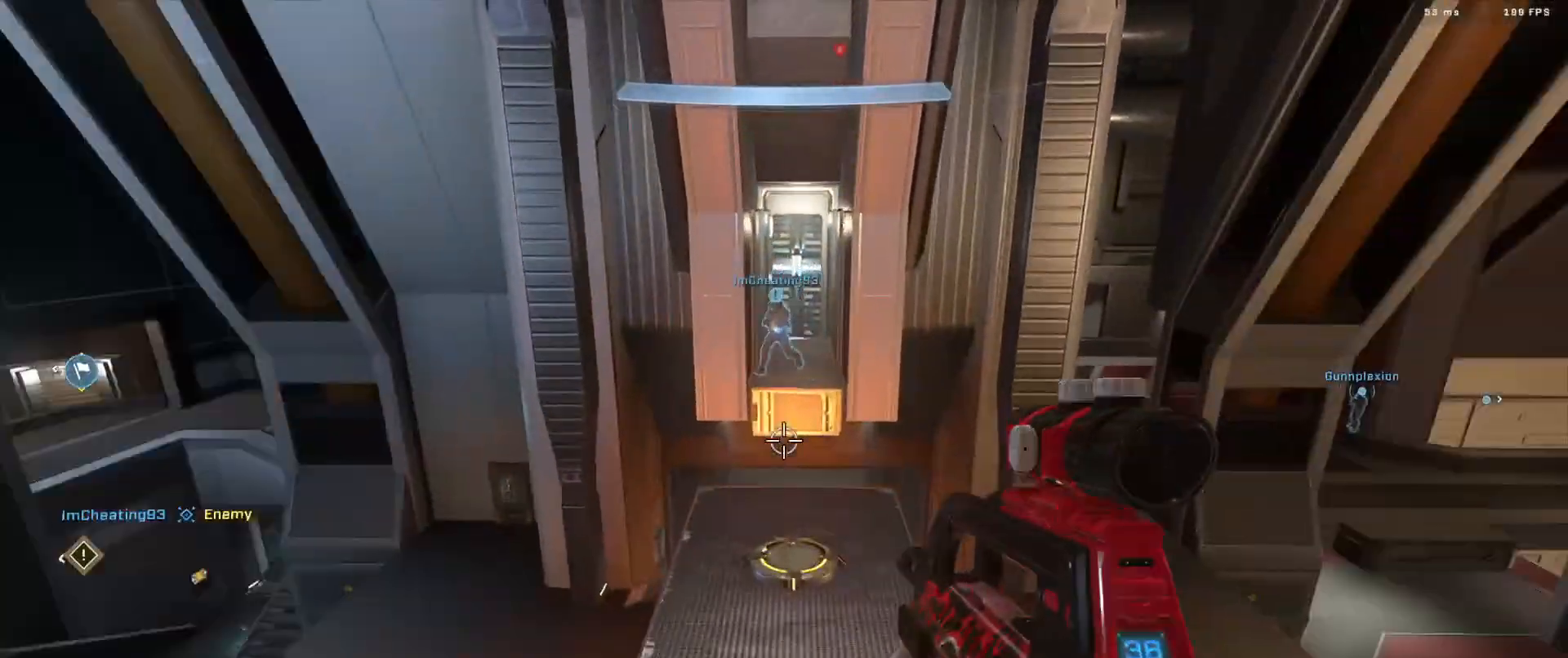
{"buttons": ["A"], "left_stick": "up", "right_stick": "up", "events": [[133, "left_stick", "up-right"], [217, "right_stick", "right"], [267, "left_stick", "up"], [317, "A", "down"], [350, "right_stick", "center"], [400, "A", "up"], [484, "A", "down"], [484, "right_stick", "up"]]}
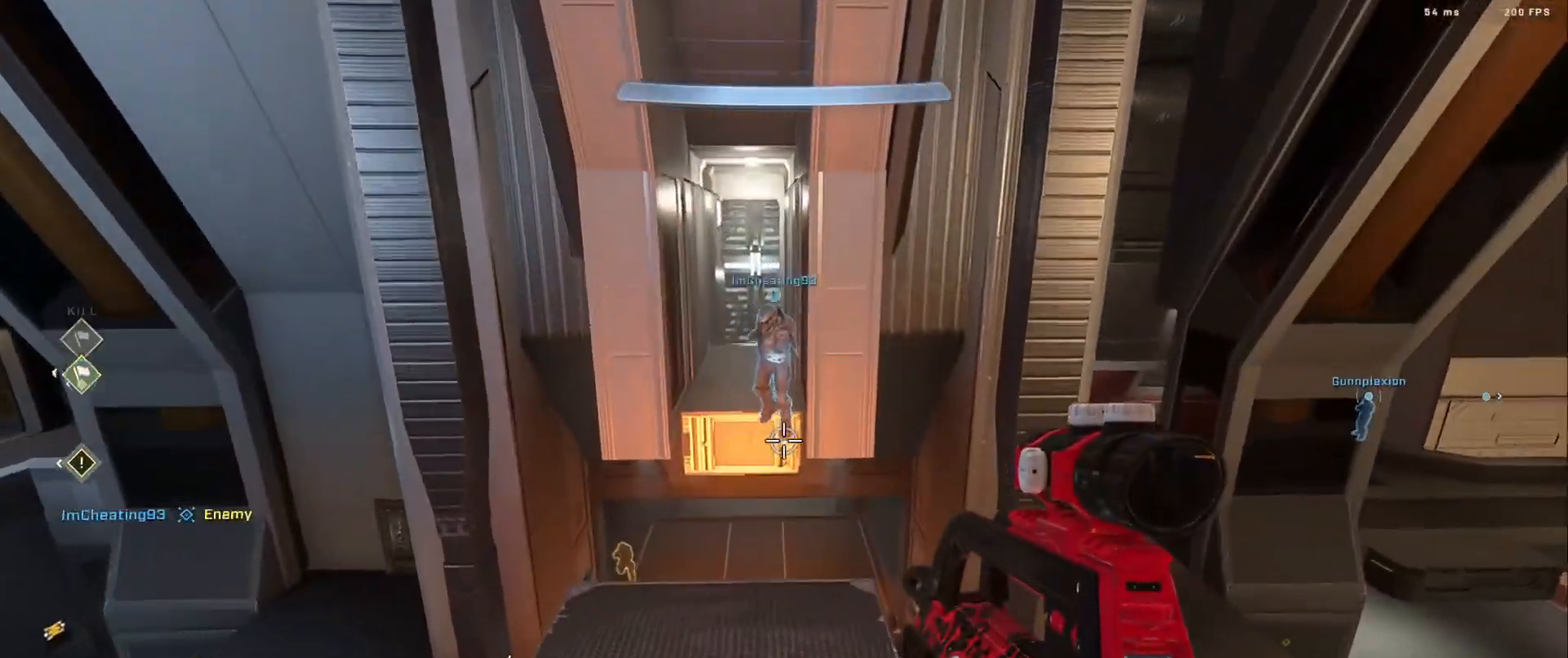
{"buttons": ["A"], "left_stick": "up-left", "right_stick": "up", "events": [[50, "A", "up"], [151, "A", "down"], [217, "A", "up"], [267, "left_stick", "up-left"], [317, "A", "down"], [384, "A", "up"], [468, "A", "down"]]}
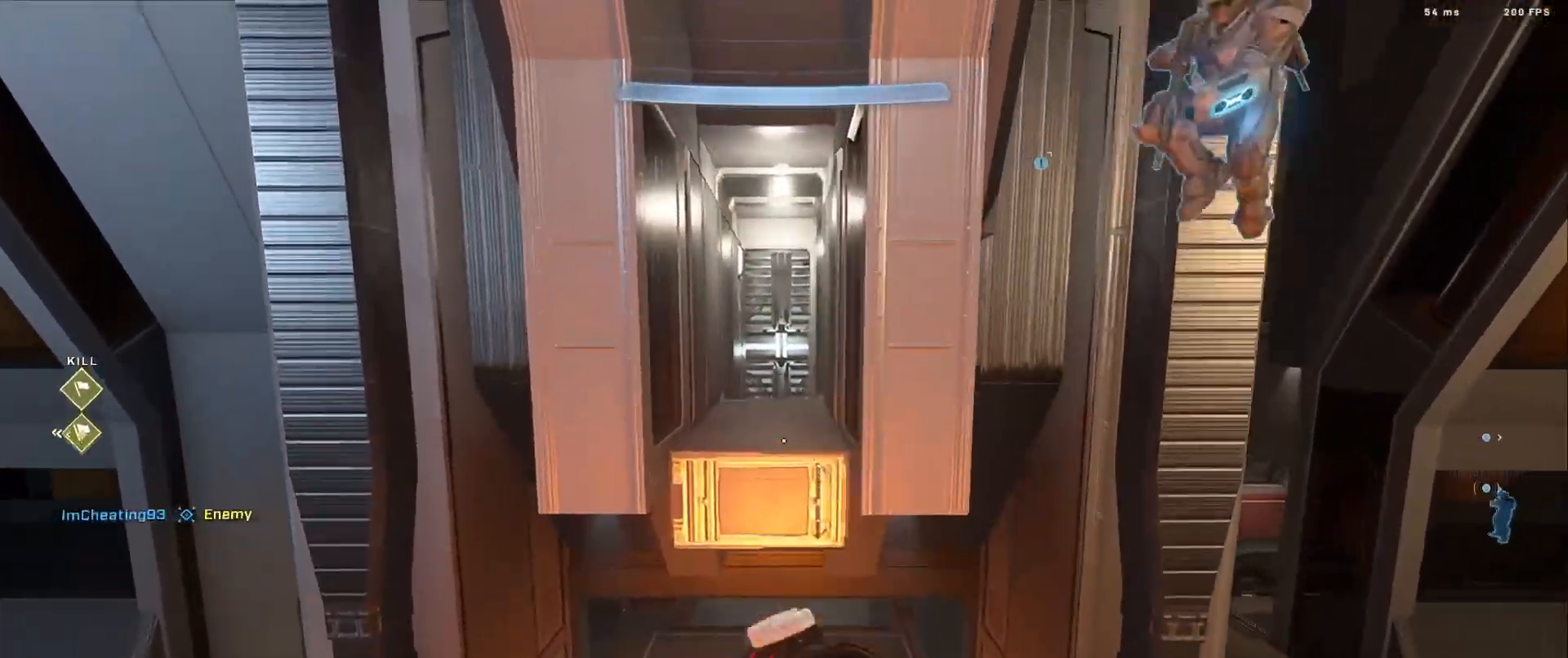
{"buttons": ["L3"], "left_stick": "up", "right_stick": "down", "events": [[17, "left_stick", "up"], [50, "A", "up"], [100, "L1", "down"], [150, "right_stick", "down"], [183, "L1", "up"], [300, "L3", "down"], [417, "L3", "up"], [467, "L3", "down"]]}
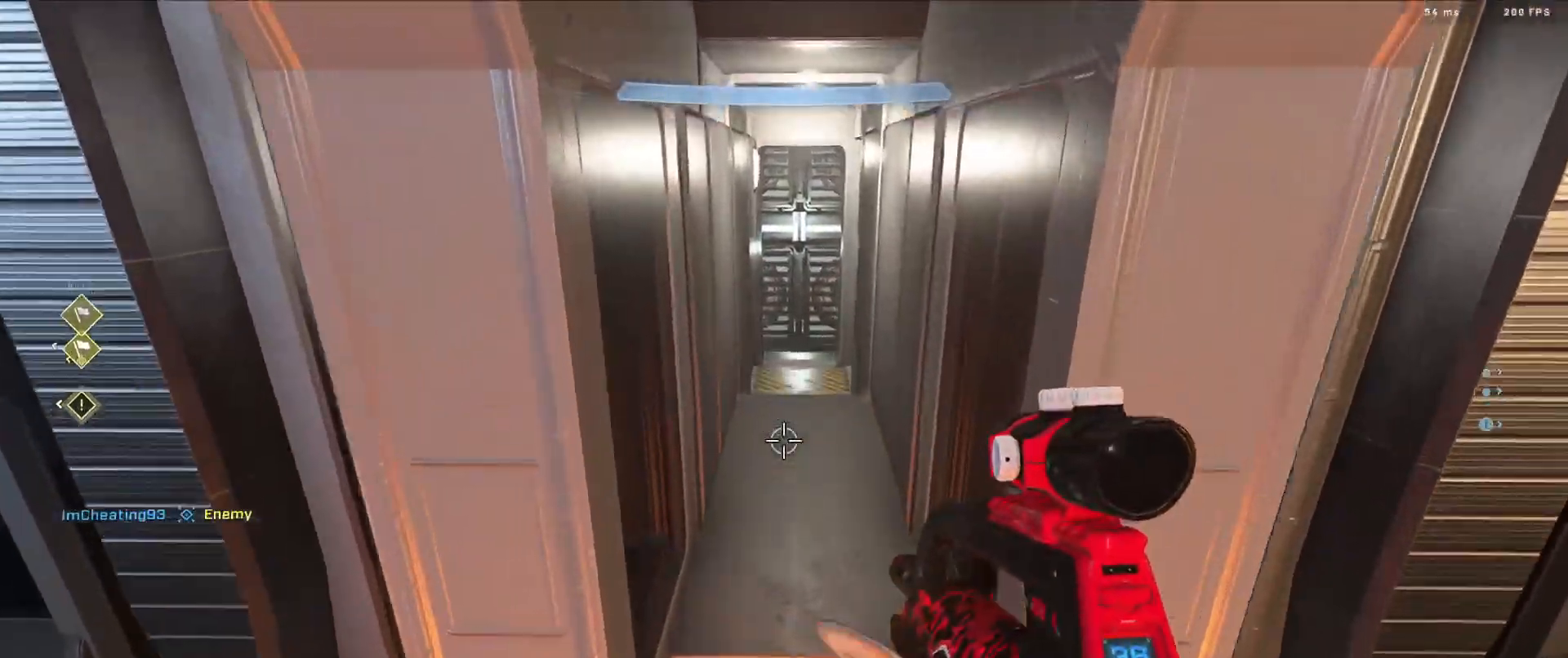
{"buttons": [], "left_stick": "center", "right_stick": "up", "events": [[84, "L3", "up"], [151, "L3", "down"], [251, "L3", "up"], [284, "right_stick", "center"], [317, "L3", "down"], [384, "L3", "up"], [434, "right_stick", "up"], [468, "left_stick", "center"]]}
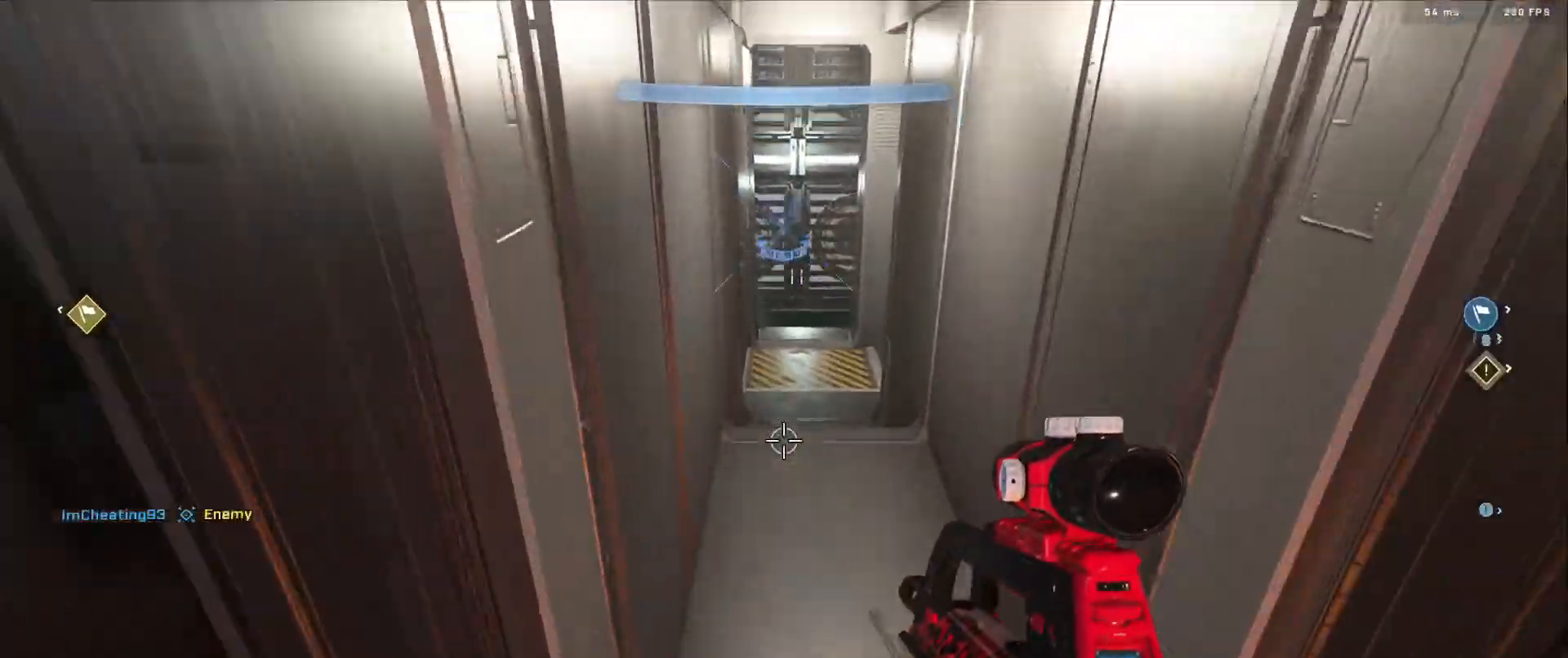
{"buttons": [], "left_stick": "up", "right_stick": "down", "events": [[33, "SELECT", "down"], [133, "right_stick", "center"], [200, "right_stick", "up"], [217, "SELECT", "up"], [367, "right_stick", "center"], [384, "left_stick", "up"], [467, "right_stick", "down"]]}
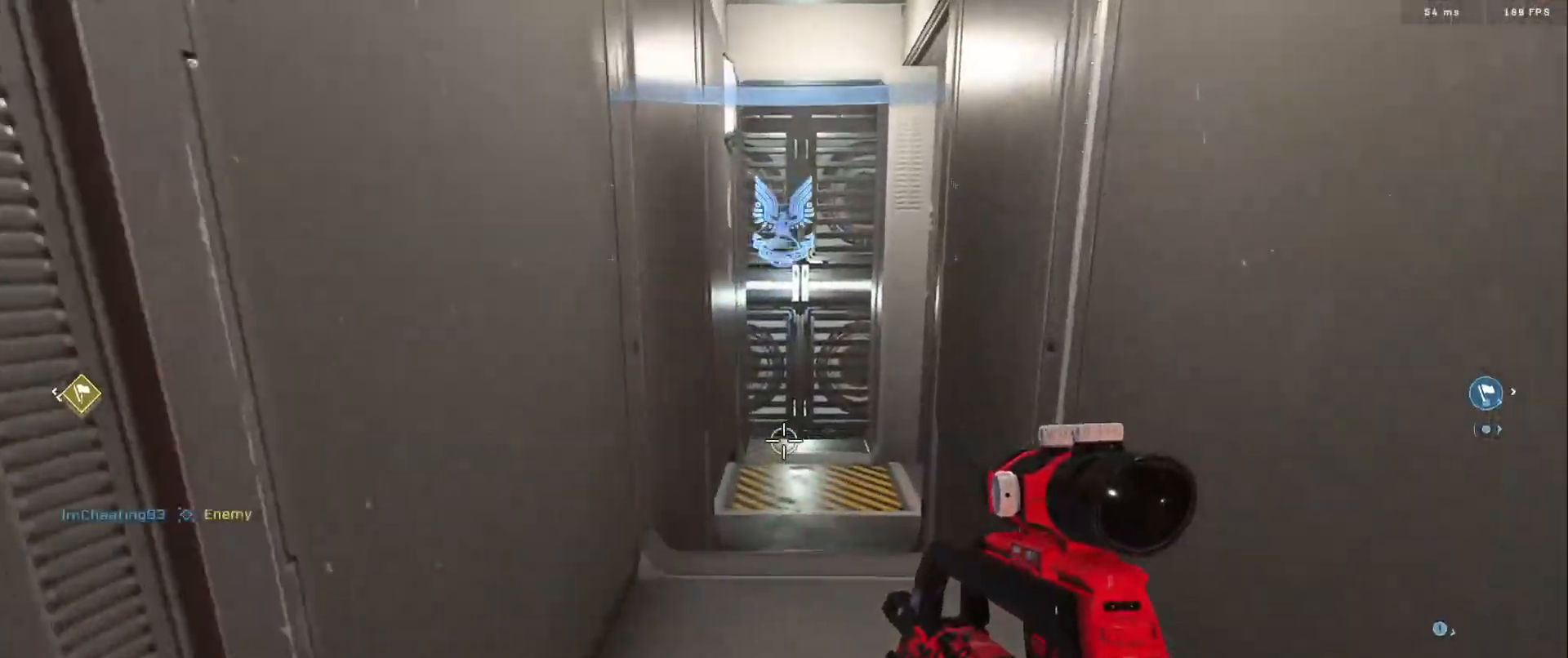
{"buttons": [], "left_stick": "up", "right_stick": "center", "events": [[17, "A", "down"], [17, "right_stick", "center"], [84, "A", "up"], [134, "right_stick", "down"], [201, "A", "down"], [251, "A", "up"], [401, "right_stick", "center"]]}
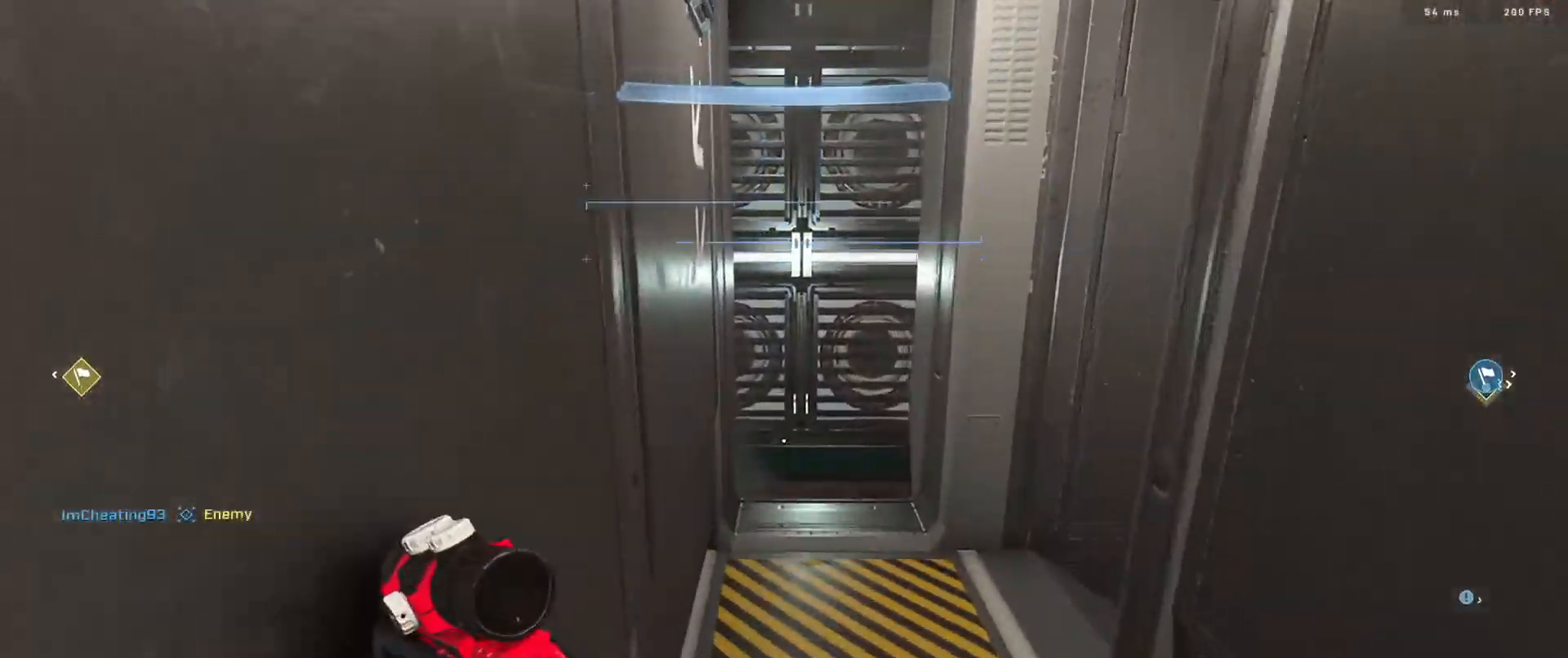
{"buttons": [], "left_stick": "center", "right_stick": "right", "events": [[17, "right_stick", "right"], [100, "left_stick", "up-left"], [217, "Y", "down"], [284, "Y", "up"], [367, "Y", "down"], [434, "left_stick", "center"], [450, "Y", "up"]]}
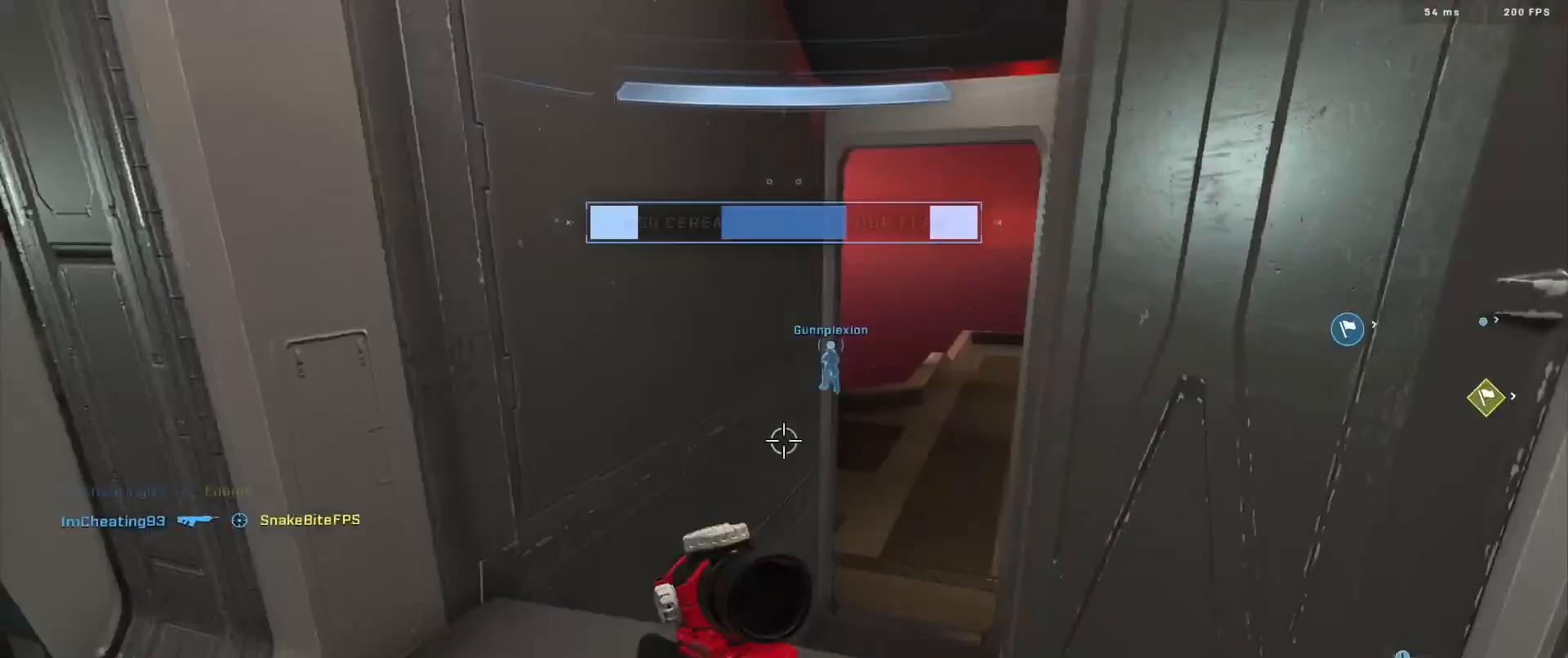
{"buttons": ["A"], "left_stick": "up", "right_stick": "right", "events": [[184, "left_stick", "up"], [317, "A", "down"], [384, "A", "up"], [468, "A", "down"]]}
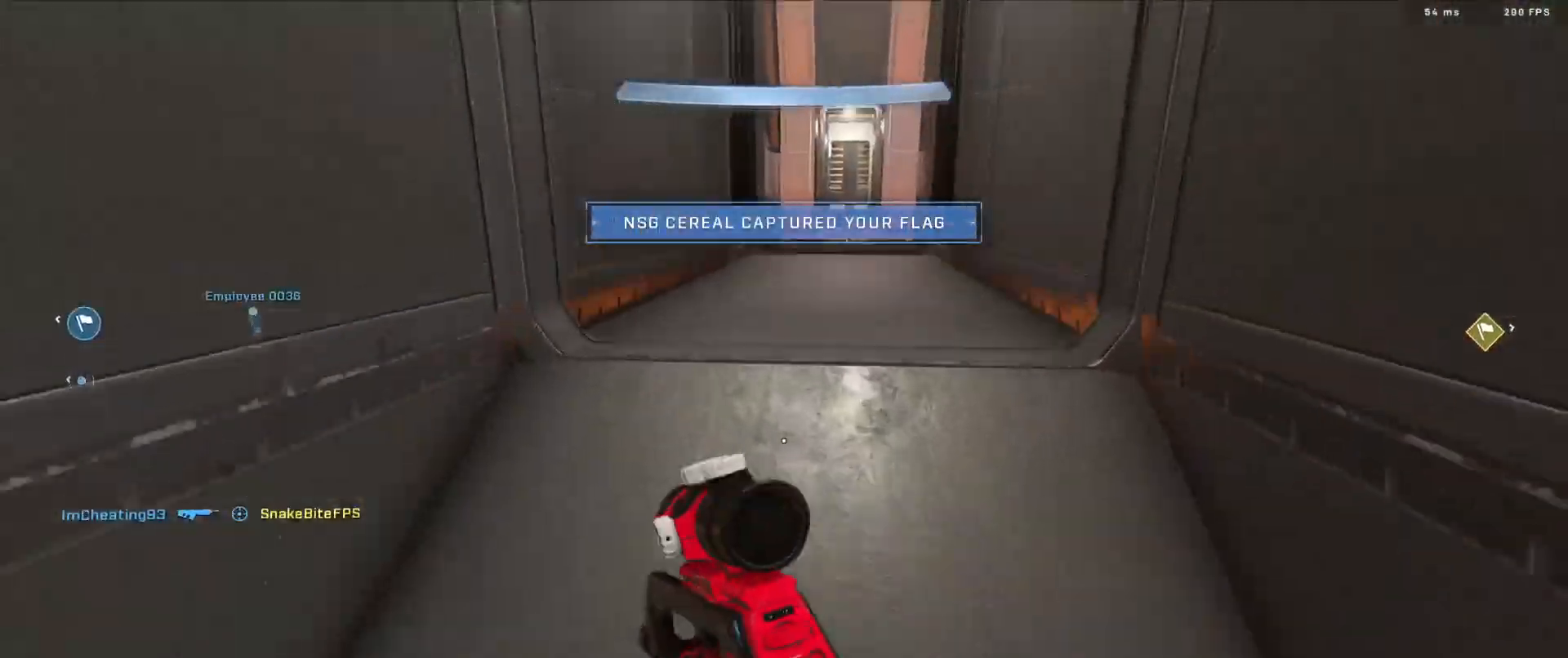
{"buttons": [], "left_stick": "up", "right_stick": "down", "events": [[33, "A", "up"], [67, "right_stick", "up"], [117, "right_stick", "center"], [267, "A", "down"], [334, "A", "up"], [334, "right_stick", "down-right"], [417, "A", "down"], [500, "A", "up"], [500, "right_stick", "down"]]}
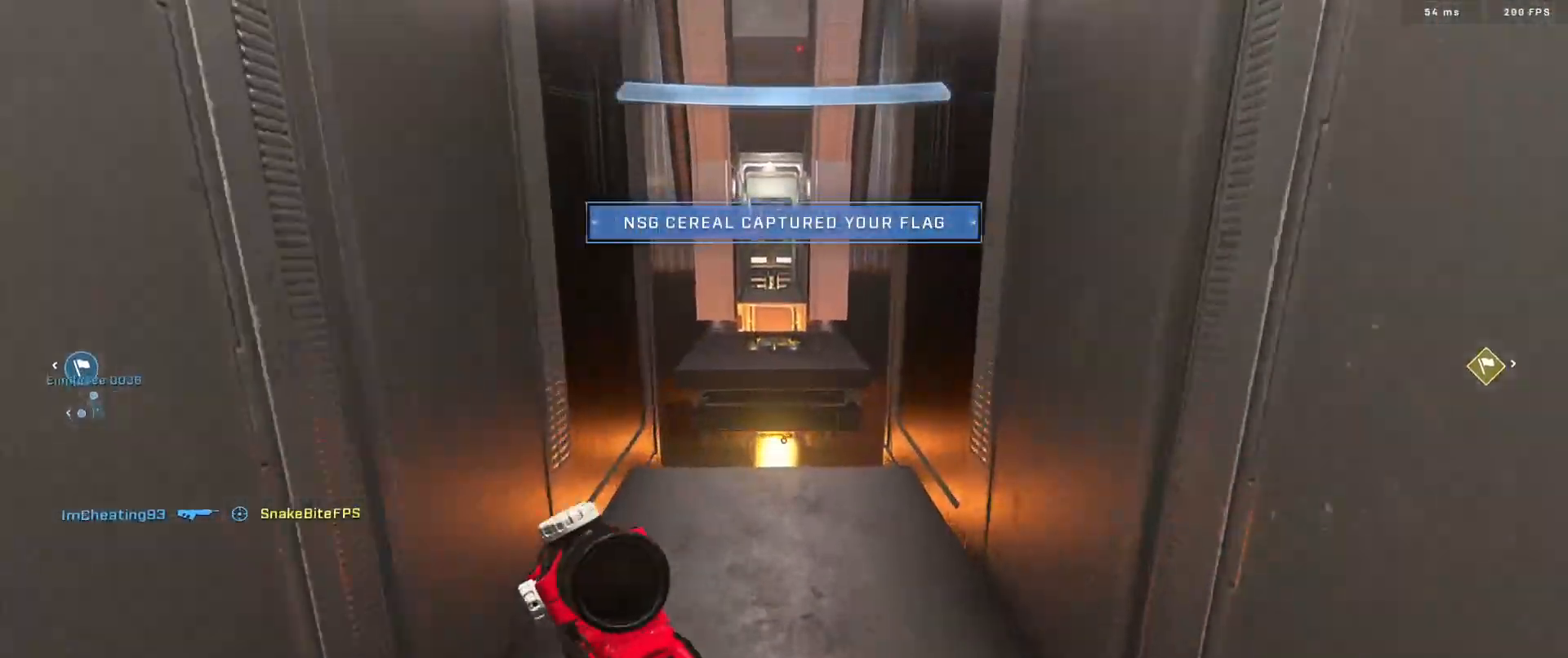
{"buttons": [], "left_stick": "up", "right_stick": "down", "events": [[84, "A", "down"], [101, "right_stick", "center"], [167, "A", "up"], [251, "right_stick", "up"], [301, "L1", "down"], [367, "right_stick", "down"], [384, "L1", "up"]]}
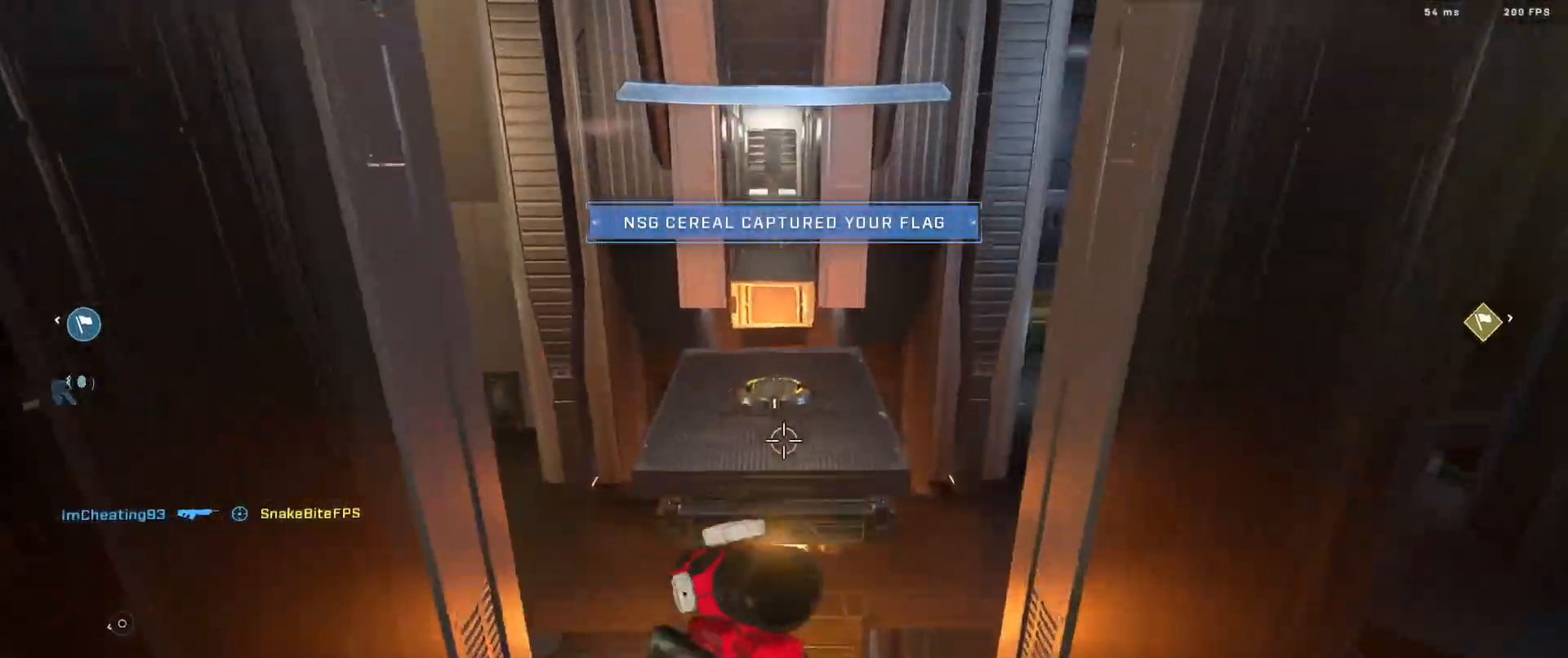
{"buttons": ["L3"], "left_stick": "up", "right_stick": "center", "events": [[83, "L3", "down"], [183, "L3", "up"], [250, "L3", "down"], [284, "right_stick", "center"]]}
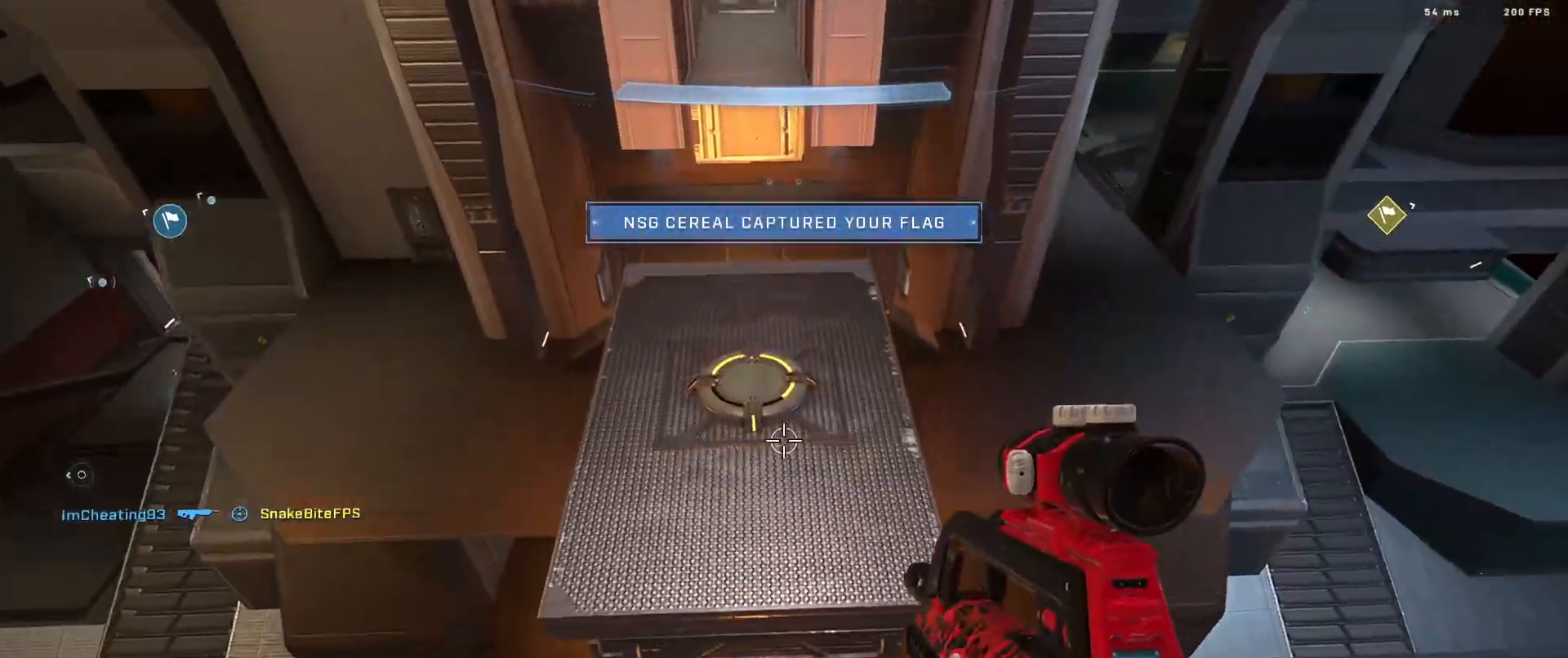
{"buttons": [], "left_stick": "up", "right_stick": "center", "events": [[17, "L3", "up"], [17, "right_stick", "up"], [67, "L3", "down"], [201, "L3", "up"], [234, "A", "down"], [317, "A", "up"], [384, "A", "down"], [434, "A", "up"], [484, "right_stick", "center"]]}
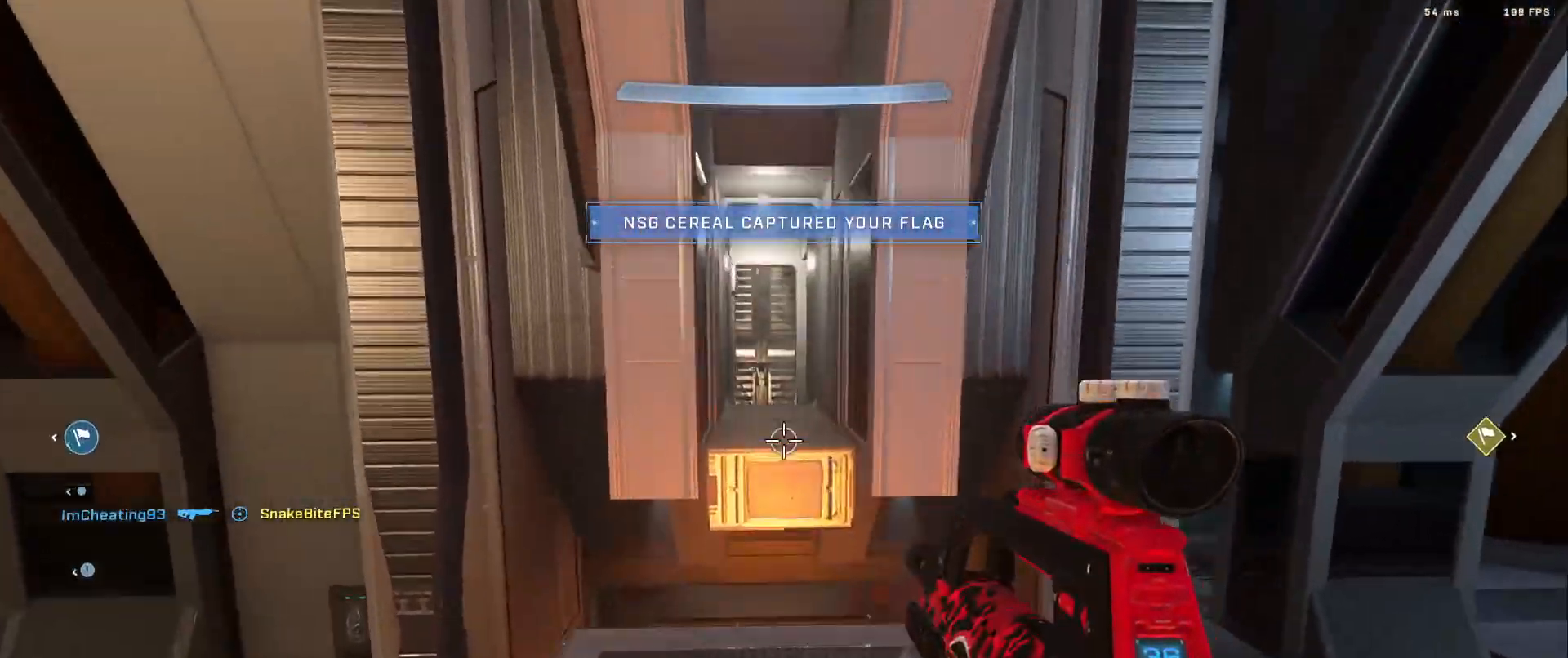
{"buttons": ["L3"], "left_stick": "up", "right_stick": "down", "events": [[33, "A", "down"], [117, "A", "up"], [133, "right_stick", "down"], [250, "L1", "down"], [350, "L1", "up"], [484, "L3", "down"]]}
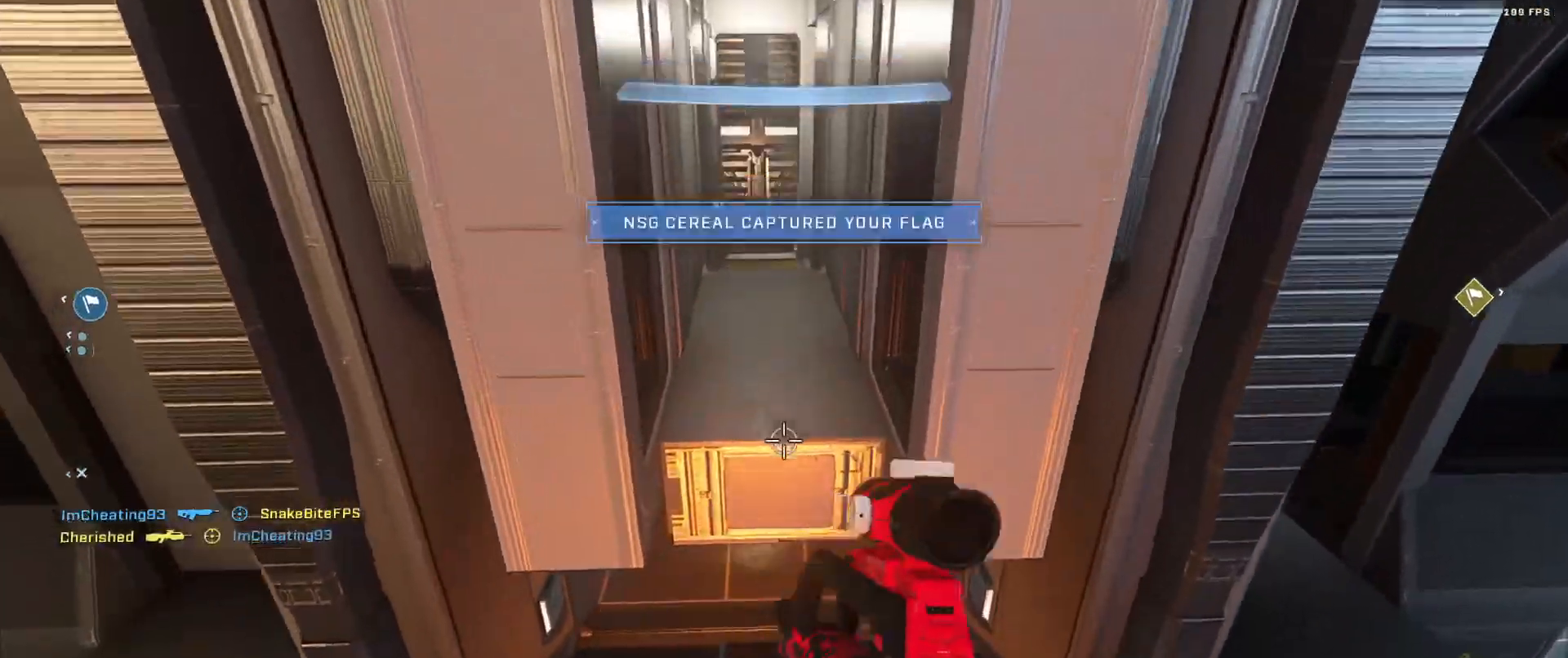
{"buttons": [], "left_stick": "up", "right_stick": "up", "events": [[84, "L3", "up"], [101, "right_stick", "center"], [151, "L3", "down"], [267, "L3", "up"], [317, "L3", "down"], [417, "L3", "up"], [451, "right_stick", "up"]]}
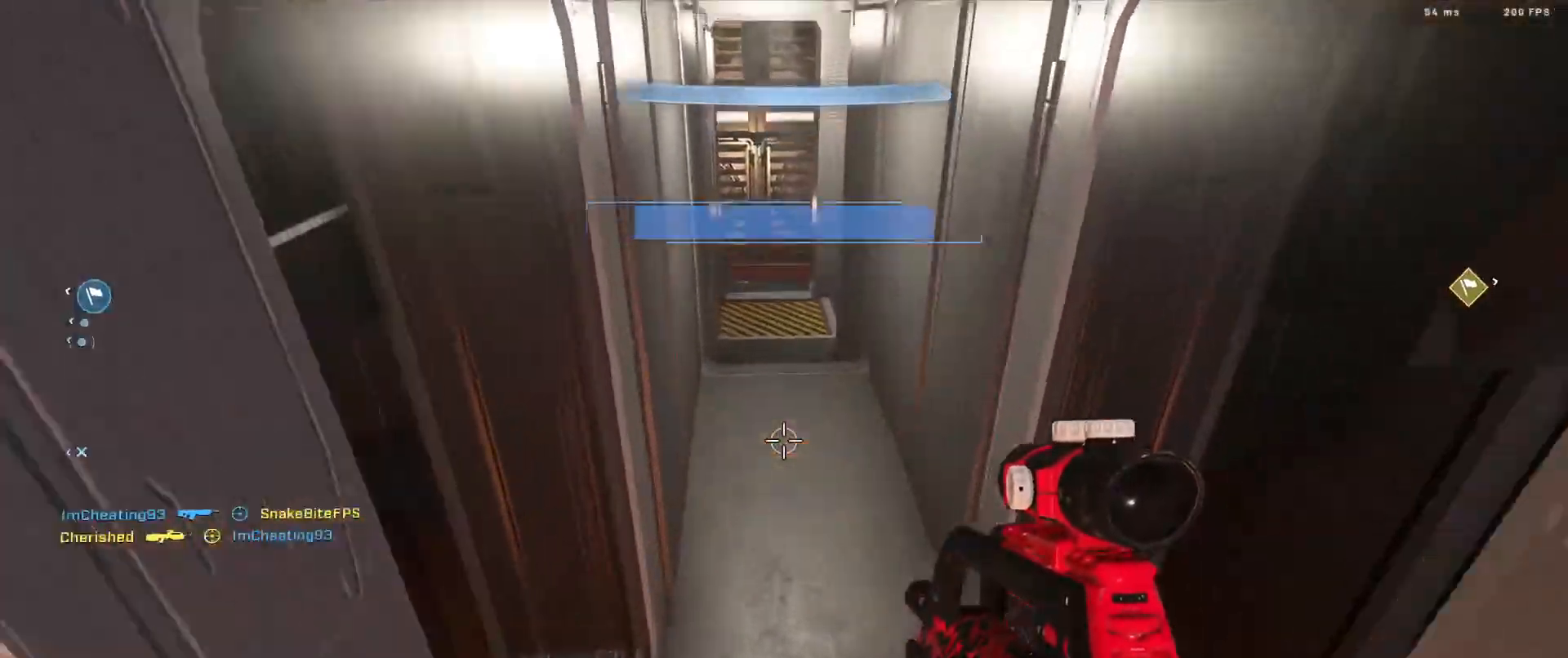
{"buttons": ["A"], "left_stick": "up", "right_stick": "center", "events": [[17, "left_stick", "center"], [100, "SELECT", "down"], [133, "SELECT", "up"], [267, "left_stick", "up"], [284, "right_stick", "center"], [500, "A", "down"]]}
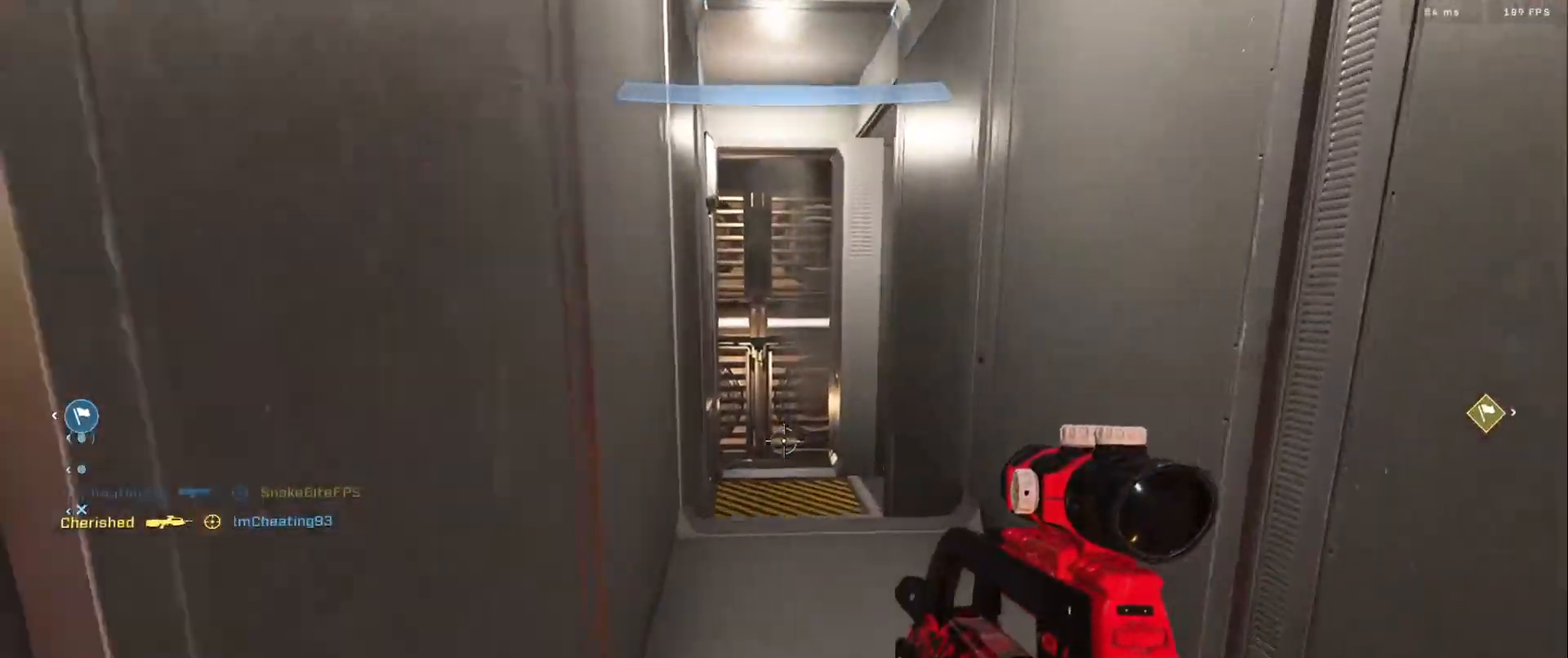
{"buttons": ["Y"], "left_stick": "up-left", "right_stick": "right", "events": [[50, "A", "up"], [67, "right_stick", "down"], [184, "L3", "down"], [267, "right_stick", "center"], [334, "right_stick", "right"], [434, "Y", "down"], [434, "left_stick", "up-left"], [501, "L3", "up"]]}
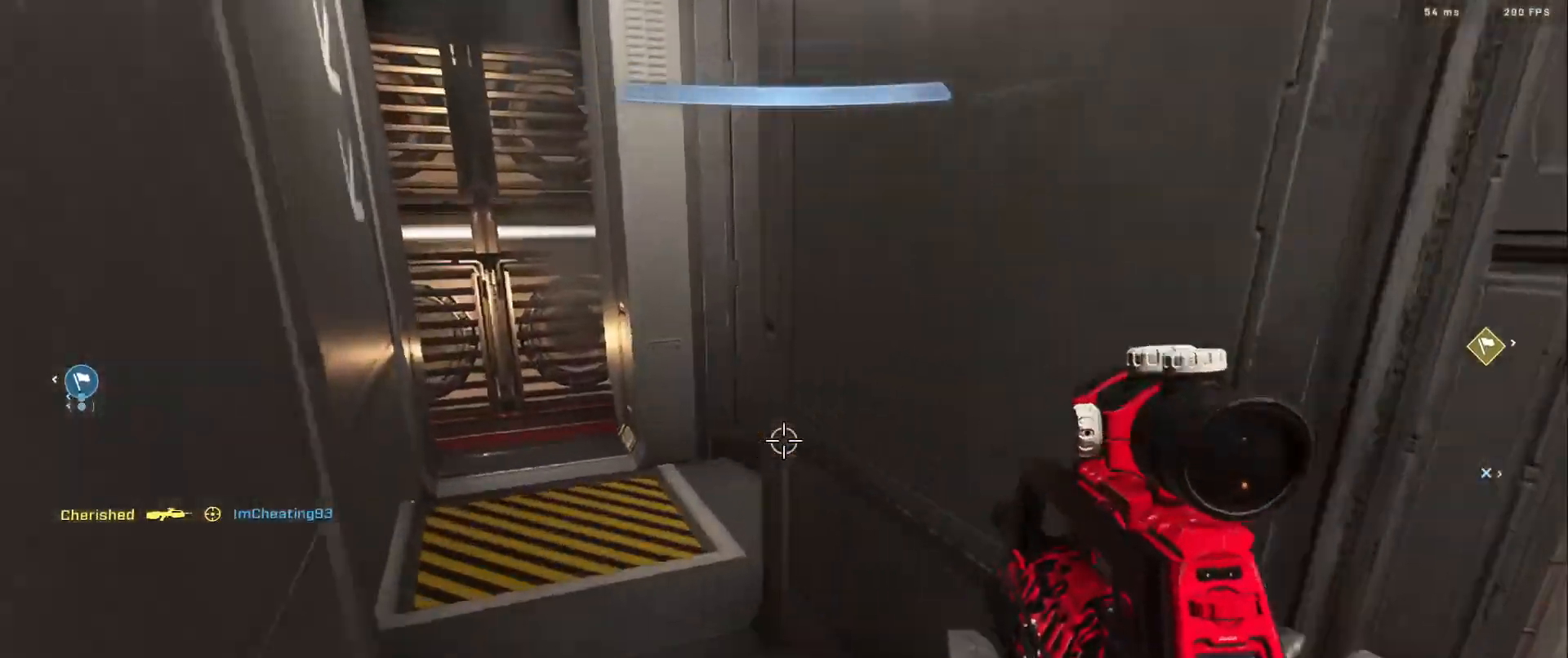
{"buttons": [], "left_stick": "up-right", "right_stick": "right", "events": [[17, "Y", "up"], [100, "Y", "down"], [100, "left_stick", "center"], [167, "Y", "up"], [183, "SELECT", "down"], [267, "SELECT", "up"], [484, "left_stick", "up-right"]]}
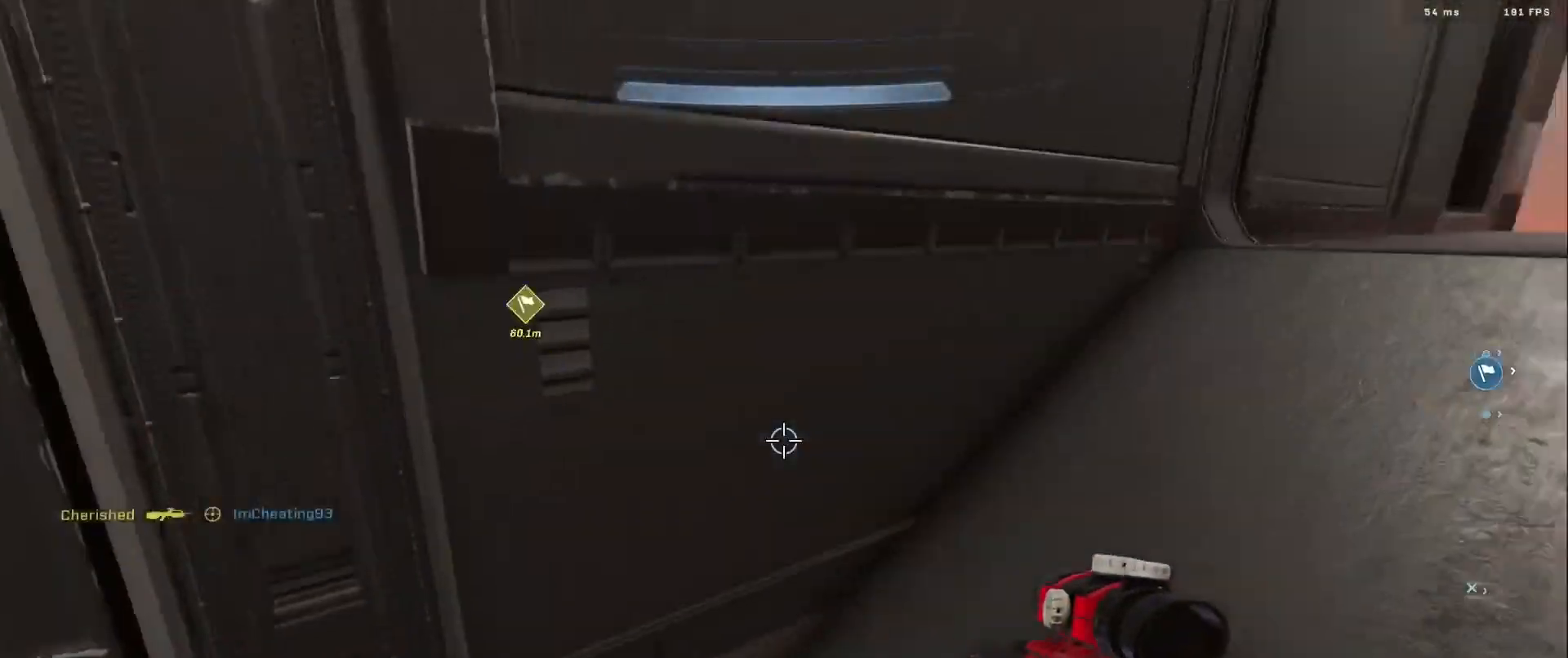
{"buttons": [], "left_stick": "up", "right_stick": "down-right", "events": [[67, "A", "down"], [117, "A", "up"], [134, "left_stick", "up"], [217, "A", "down"], [234, "right_stick", "up"], [301, "A", "up"], [434, "right_stick", "center"], [501, "right_stick", "down-right"]]}
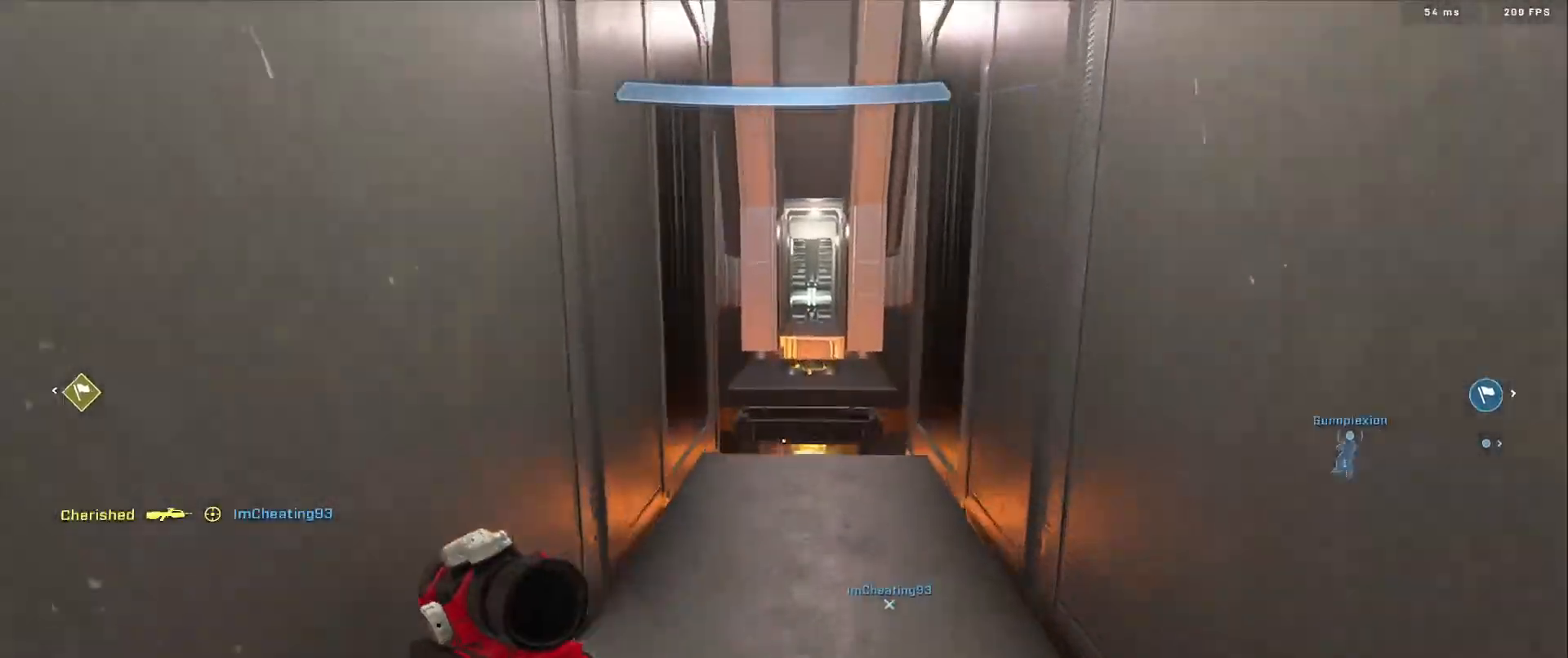
{"buttons": ["L1"], "left_stick": "up", "right_stick": "down", "events": [[83, "right_stick", "right"], [133, "Y", "down"], [200, "Y", "up"], [233, "right_stick", "center"], [284, "Y", "down"], [317, "right_stick", "up-right"], [367, "Y", "up"], [450, "L1", "down"], [484, "right_stick", "down"]]}
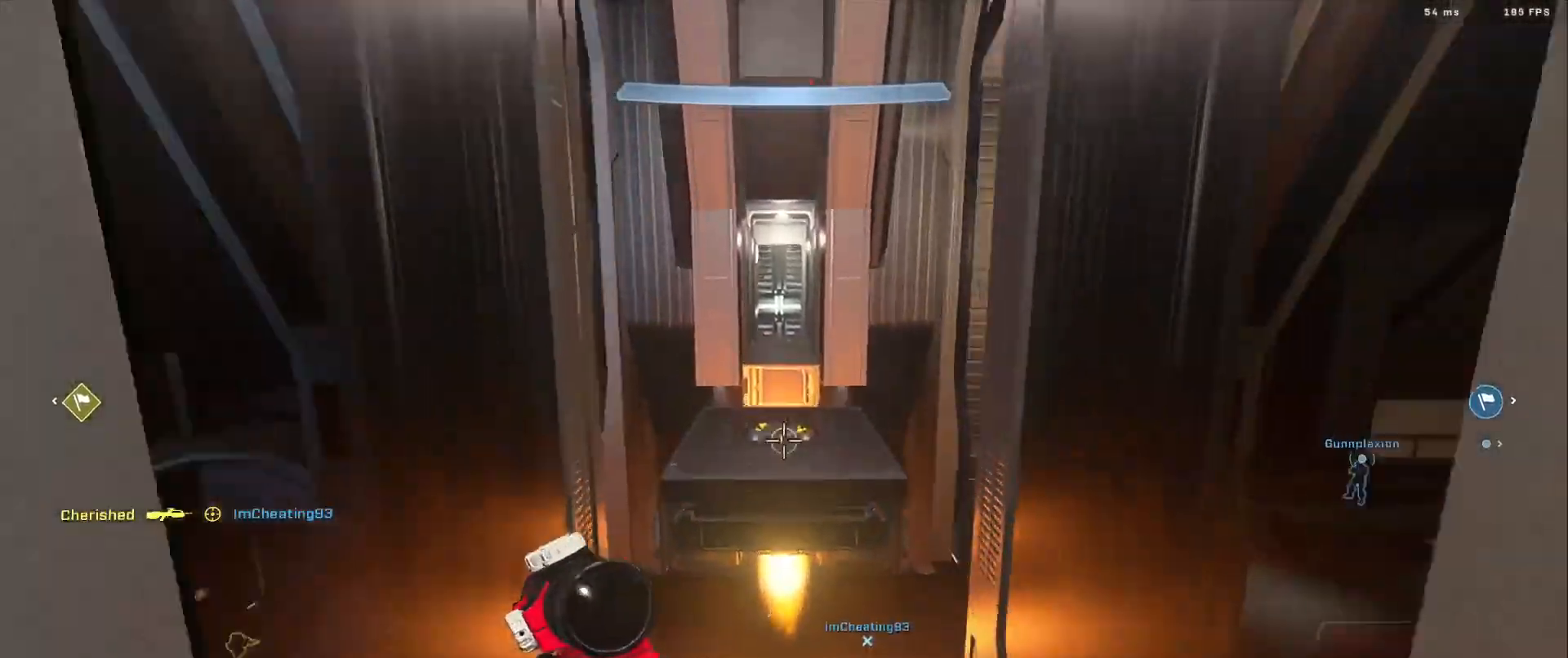
{"buttons": ["SELECT"], "left_stick": "up", "right_stick": "center", "events": [[17, "L1", "up"], [34, "right_stick", "center"], [234, "SELECT", "down"]]}
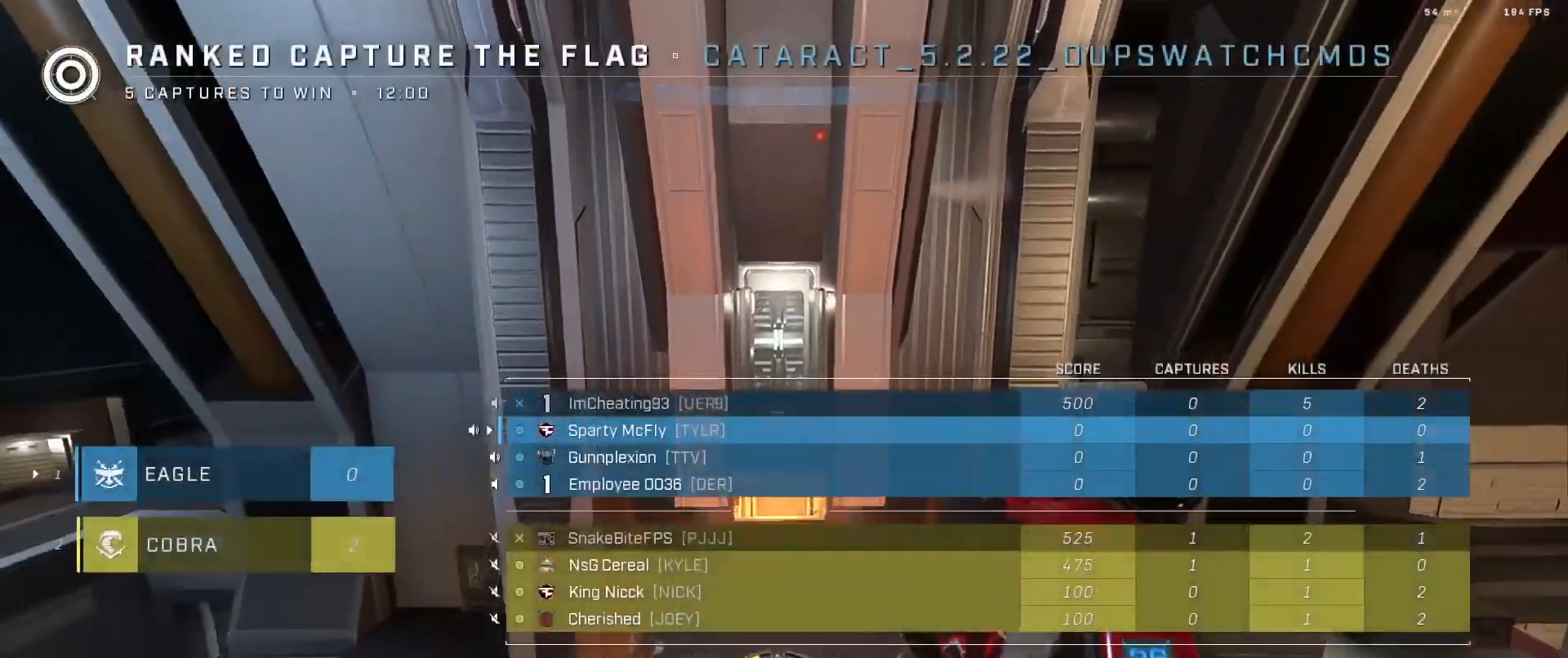
{"buttons": [], "left_stick": "up", "right_stick": "center", "events": [[100, "SELECT", "up"], [267, "right_stick", "down"], [417, "right_stick", "center"]]}
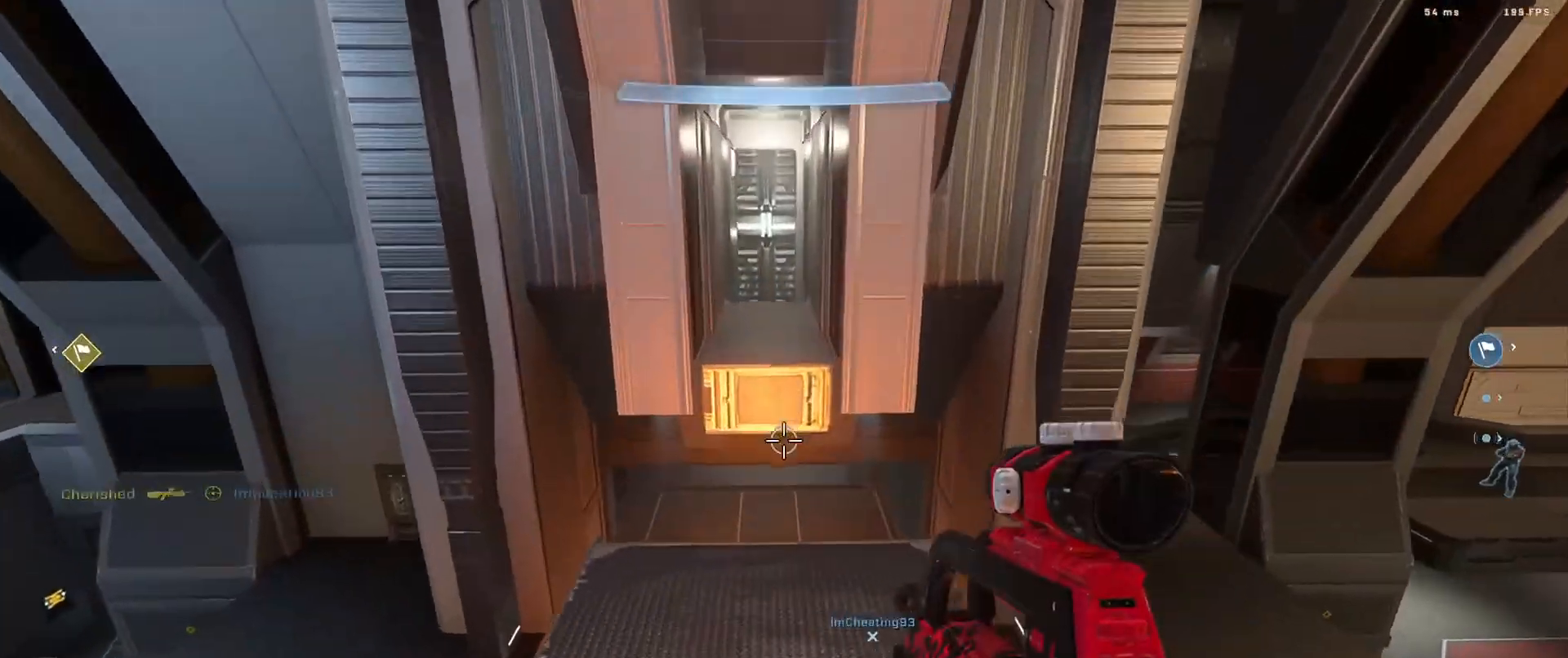
{"buttons": ["L1"], "left_stick": "up", "right_stick": "center", "events": [[117, "right_stick", "up"], [234, "right_stick", "center"], [434, "L1", "down"]]}